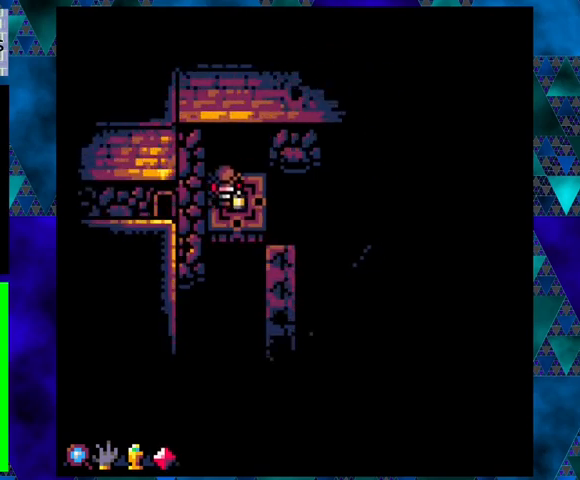
Gameplay with a controller (Nintendo layout); each line is a JSON object with the inputs held at the frame after it. "events" lists button and stick changes between this image and that frame as [ms after this image, input, new state], when the widget could be followed in between. Not read: L3 R3 right_stick.
{"buttons": ["DPAD_LEFT"], "left_stick": "center", "events": []}
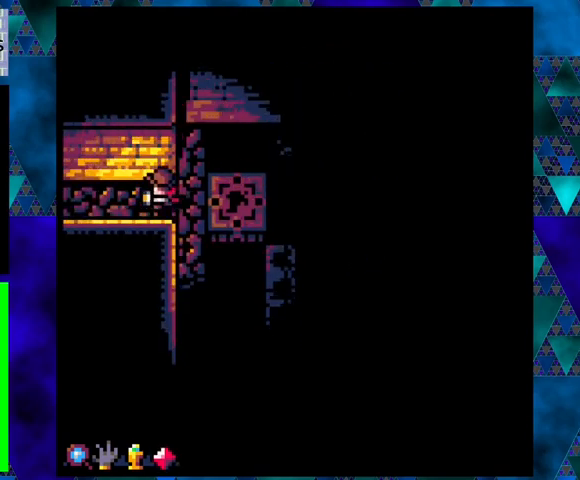
{"buttons": ["DPAD_LEFT"], "left_stick": "center", "events": []}
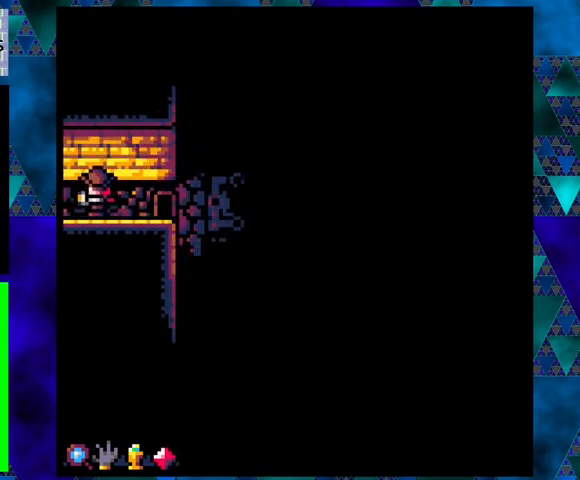
{"buttons": ["DPAD_LEFT"], "left_stick": "center", "events": []}
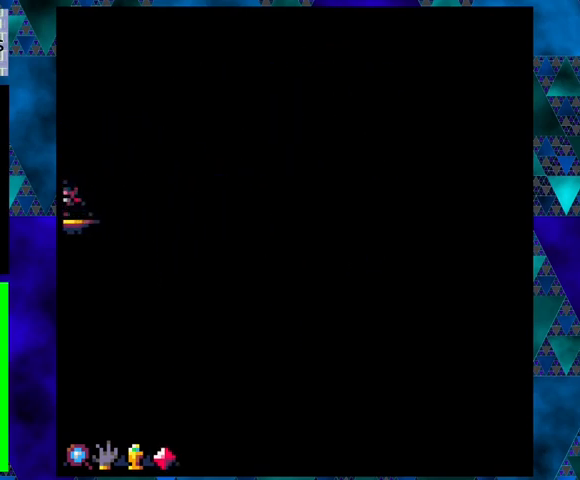
{"buttons": [], "left_stick": "center", "events": [[333, "DPAD_LEFT", "up"]]}
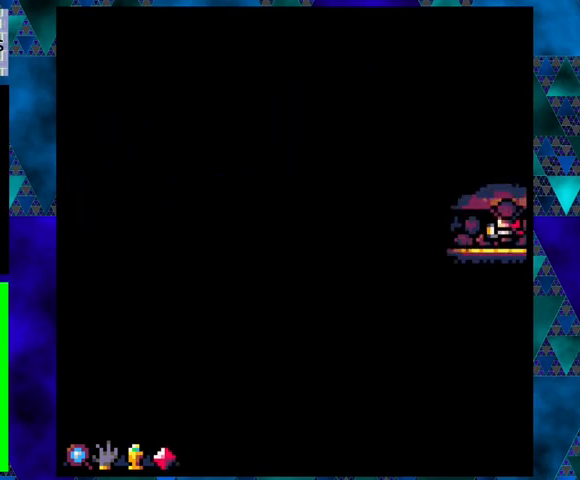
{"buttons": [], "left_stick": "center", "events": [[300, "DPAD_LEFT", "down"], [500, "DPAD_LEFT", "up"]]}
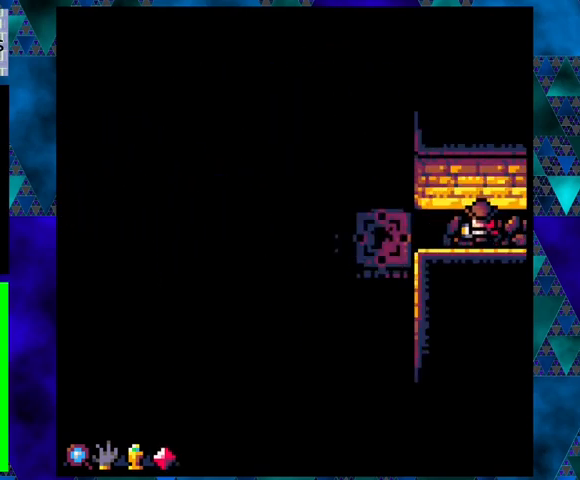
{"buttons": ["DPAD_LEFT"], "left_stick": "center", "events": [[333, "DPAD_LEFT", "down"]]}
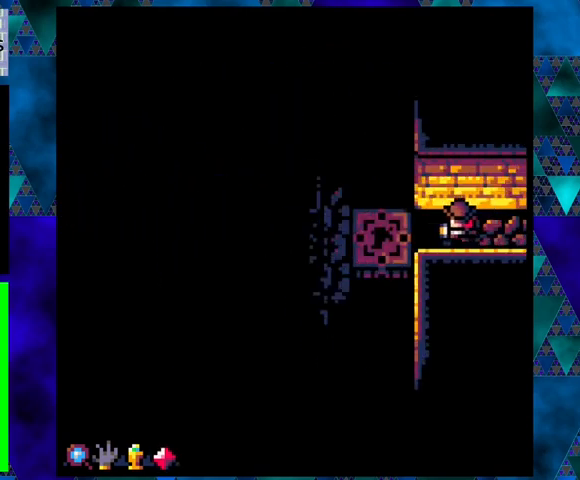
{"buttons": ["DPAD_LEFT"], "left_stick": "center", "events": [[33, "B", "down"], [333, "B", "up"]]}
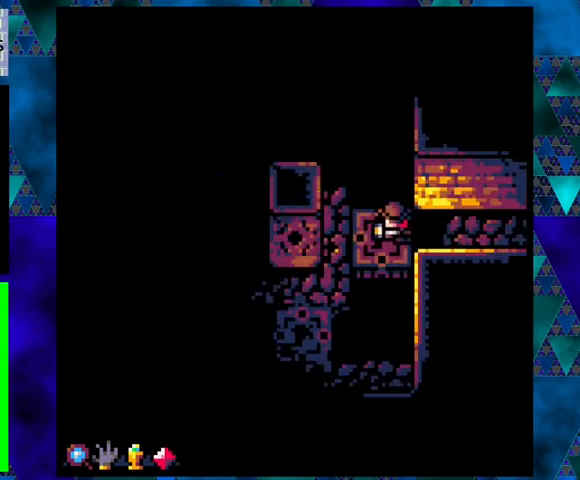
{"buttons": ["DPAD_DOWN", "DPAD_LEFT"], "left_stick": "center", "events": [[300, "DPAD_DOWN", "down"], [400, "DPAD_LEFT", "up"], [500, "DPAD_LEFT", "down"]]}
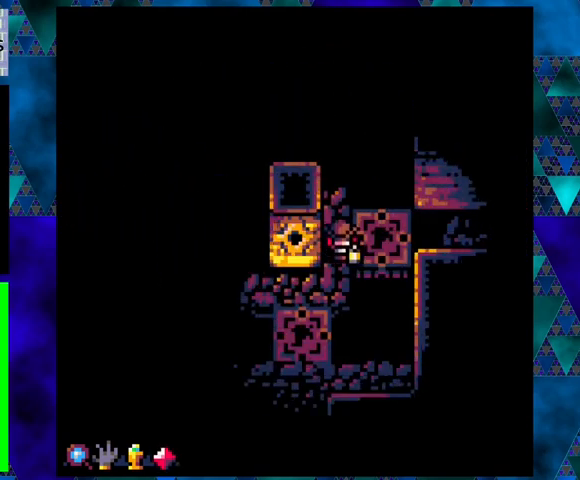
{"buttons": ["DPAD_UP"], "left_stick": "center", "events": [[200, "DPAD_DOWN", "up"], [367, "DPAD_UP", "down"], [400, "DPAD_LEFT", "up"]]}
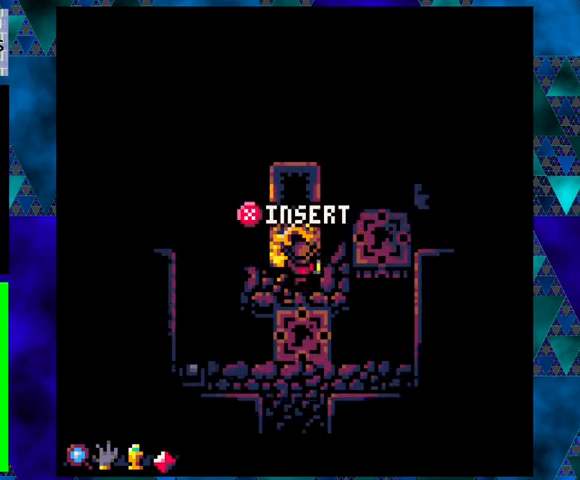
{"buttons": [], "left_stick": "center", "events": [[33, "DPAD_UP", "up"], [100, "X", "down"], [233, "X", "up"]]}
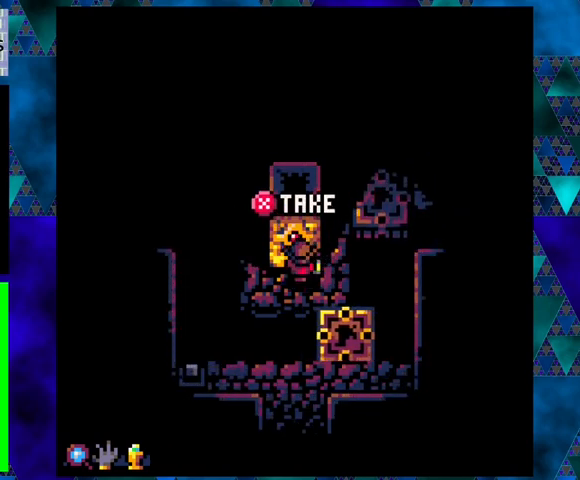
{"buttons": [], "left_stick": "center", "events": []}
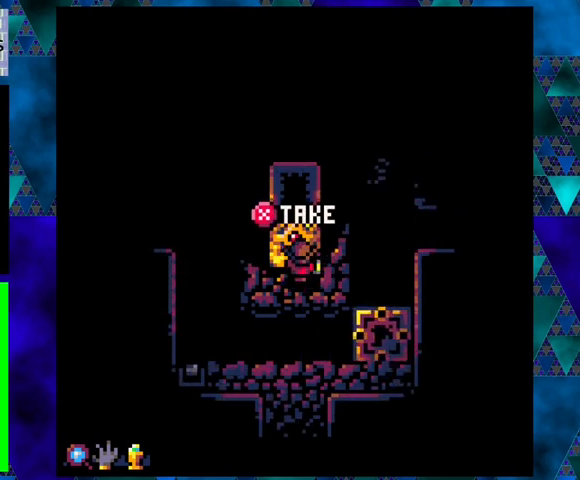
{"buttons": [], "left_stick": "center", "events": []}
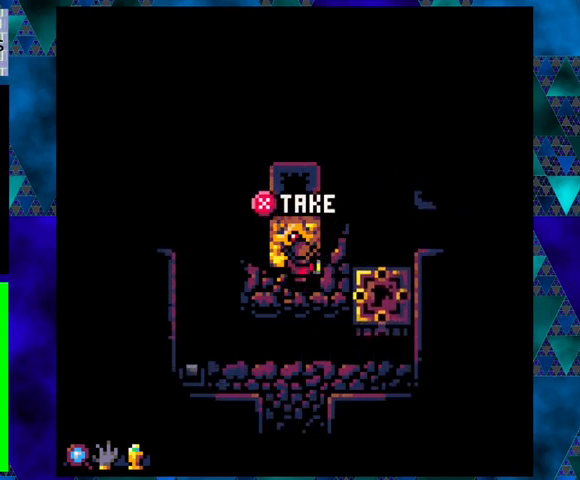
{"buttons": ["X"], "left_stick": "center", "events": [[467, "X", "down"]]}
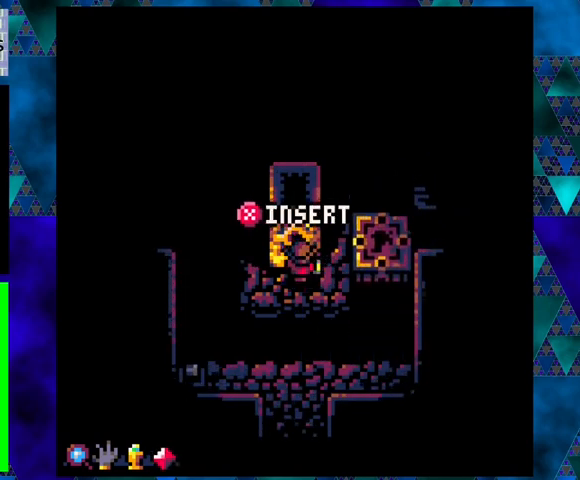
{"buttons": ["DPAD_RIGHT"], "left_stick": "center", "events": [[100, "X", "up"], [367, "DPAD_RIGHT", "down"]]}
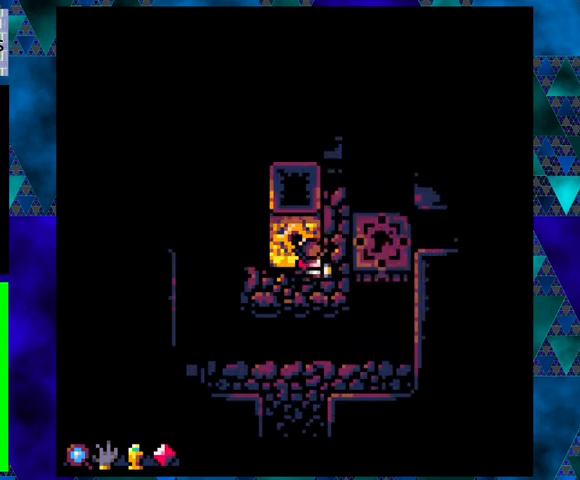
{"buttons": ["DPAD_UP"], "left_stick": "center", "events": [[133, "DPAD_UP", "down"], [200, "DPAD_RIGHT", "up"]]}
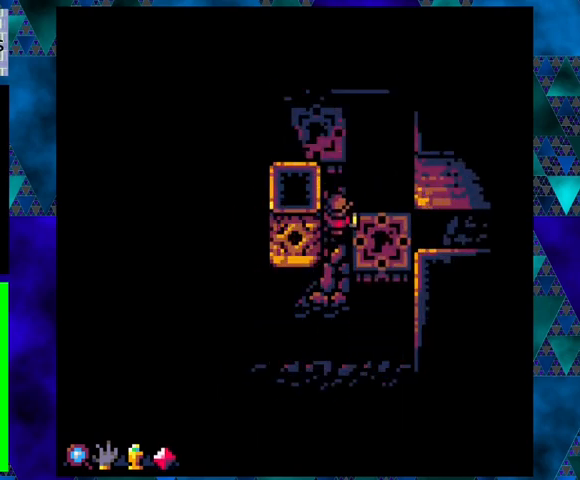
{"buttons": [], "left_stick": "center", "events": [[133, "DPAD_LEFT", "down"], [400, "DPAD_UP", "up"], [433, "DPAD_LEFT", "up"]]}
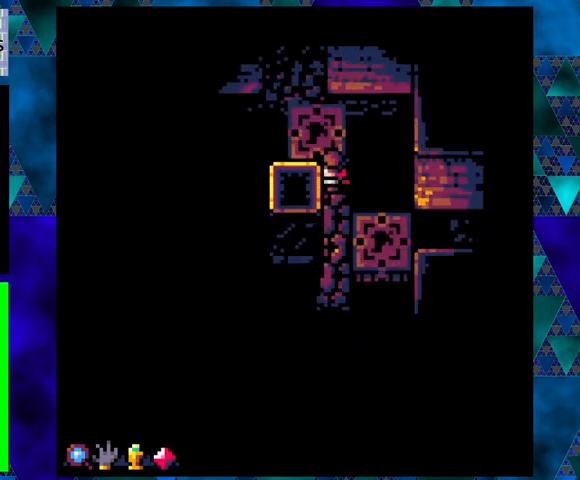
{"buttons": ["B", "DPAD_UP"], "left_stick": "center", "events": [[300, "B", "down"], [300, "DPAD_UP", "down"]]}
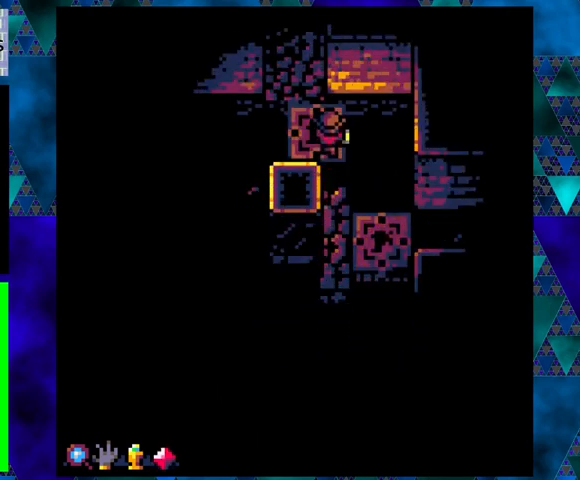
{"buttons": [], "left_stick": "center", "events": [[33, "B", "up"], [300, "DPAD_UP", "up"]]}
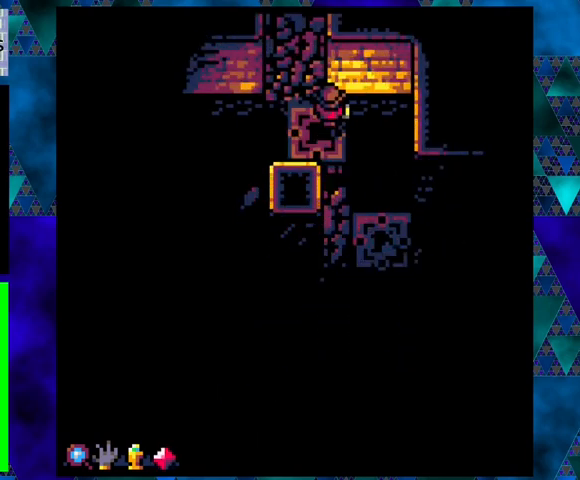
{"buttons": [], "left_stick": "center", "events": [[33, "DPAD_LEFT", "down"], [133, "DPAD_LEFT", "up"]]}
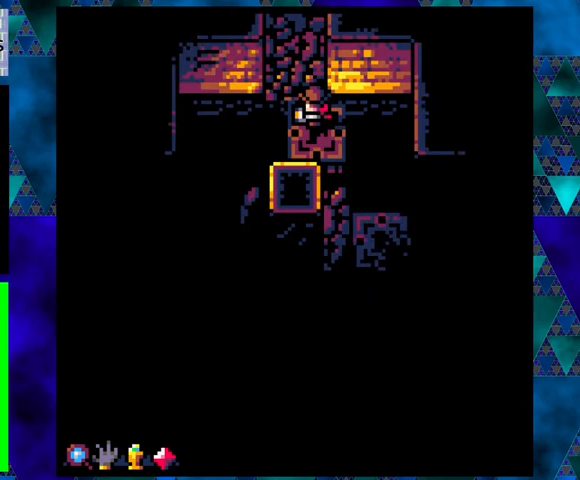
{"buttons": [], "left_stick": "center", "events": [[233, "DPAD_UP", "down"], [300, "DPAD_UP", "up"]]}
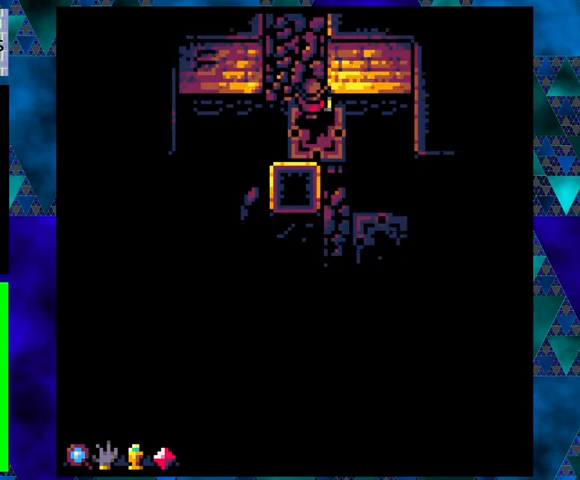
{"buttons": [], "left_stick": "center", "events": [[267, "DPAD_DOWN", "down"], [433, "DPAD_DOWN", "up"]]}
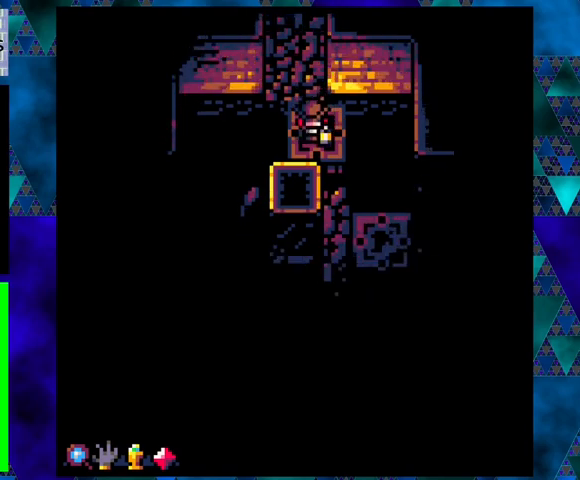
{"buttons": ["DPAD_DOWN"], "left_stick": "center", "events": [[100, "DPAD_RIGHT", "down"], [233, "DPAD_DOWN", "down"], [267, "DPAD_RIGHT", "up"], [300, "B", "down"], [500, "B", "up"]]}
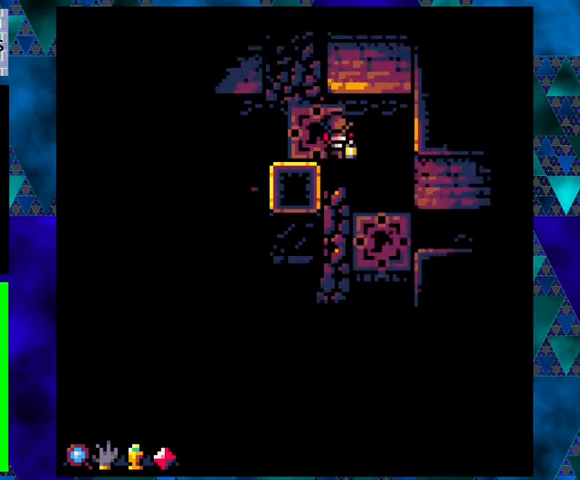
{"buttons": ["DPAD_DOWN"], "left_stick": "center", "events": []}
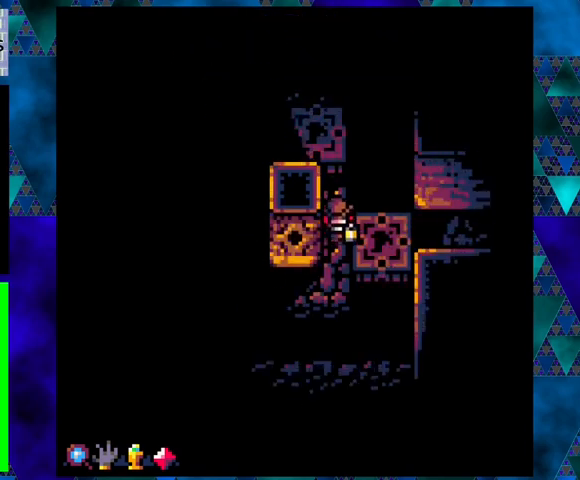
{"buttons": ["DPAD_LEFT"], "left_stick": "center", "events": [[300, "DPAD_LEFT", "down"], [367, "DPAD_DOWN", "up"]]}
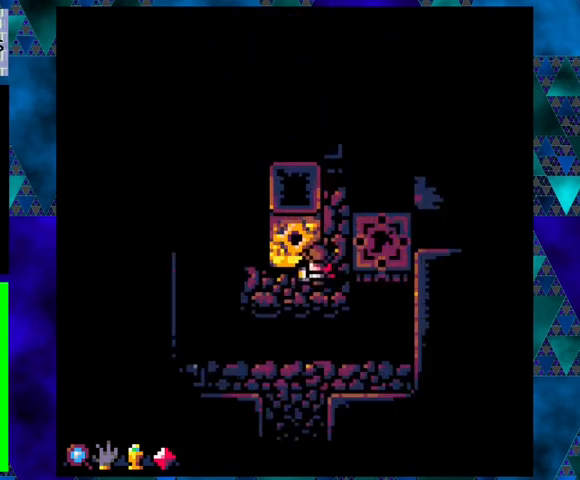
{"buttons": [], "left_stick": "center", "events": [[100, "DPAD_UP", "down"], [200, "DPAD_LEFT", "up"], [367, "DPAD_UP", "up"], [400, "X", "down"], [500, "X", "up"]]}
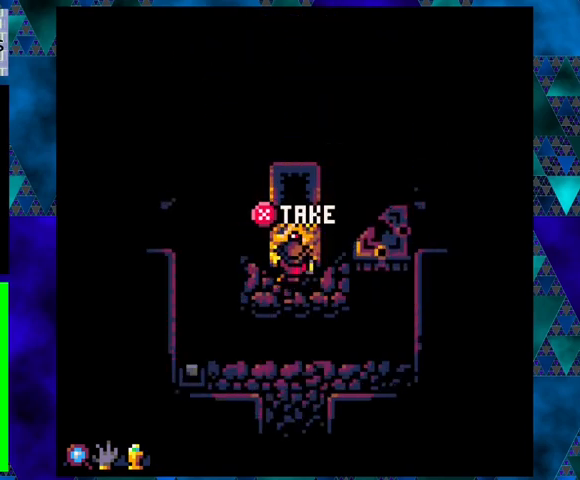
{"buttons": [], "left_stick": "center", "events": []}
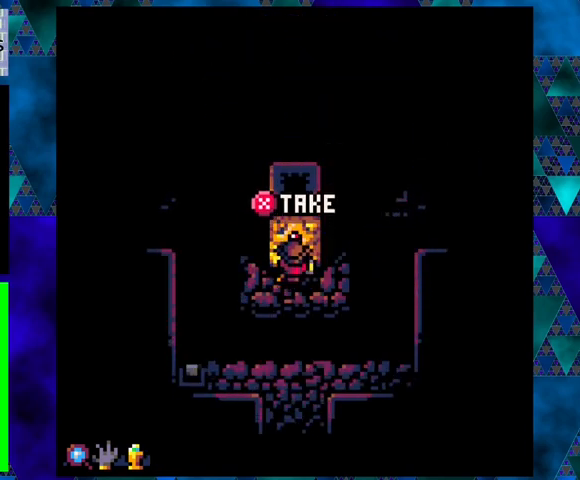
{"buttons": ["DPAD_LEFT"], "left_stick": "center", "events": [[67, "X", "down"], [200, "X", "up"], [433, "DPAD_LEFT", "down"]]}
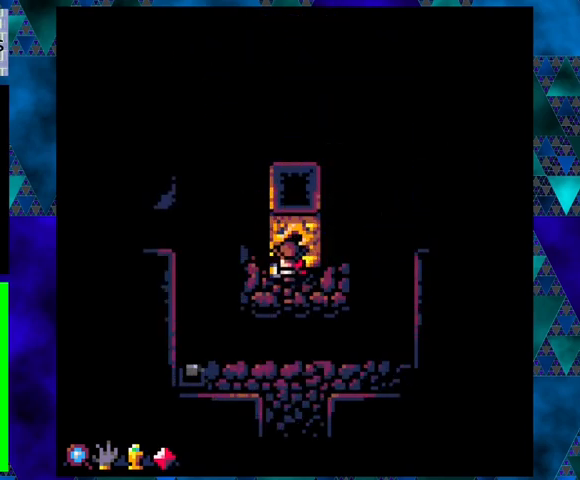
{"buttons": ["DPAD_UP"], "left_stick": "center", "events": [[133, "DPAD_UP", "down"], [233, "DPAD_LEFT", "up"]]}
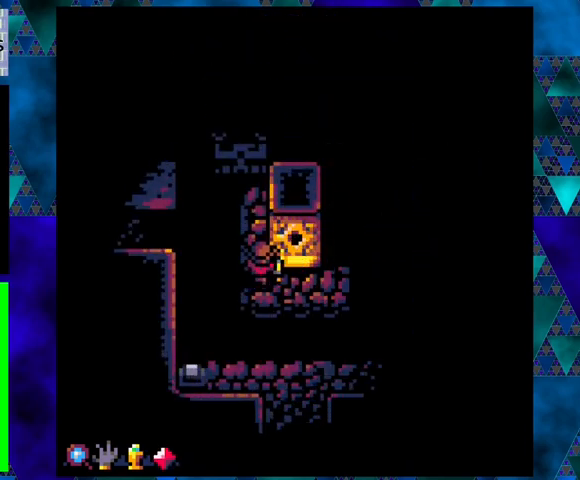
{"buttons": ["DPAD_UP"], "left_stick": "center", "events": [[100, "DPAD_LEFT", "down"], [167, "DPAD_LEFT", "up"]]}
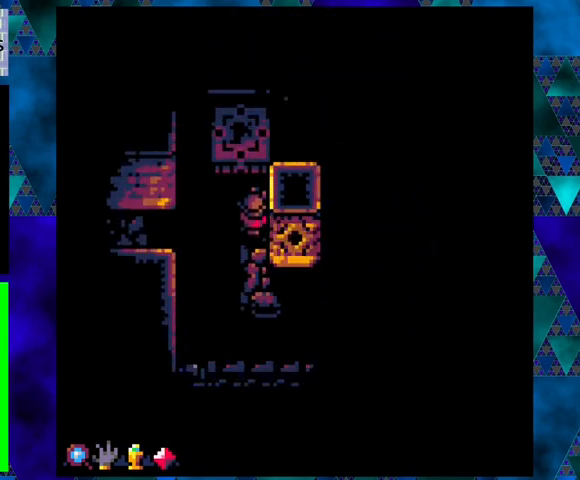
{"buttons": ["DPAD_UP"], "left_stick": "center", "events": [[233, "B", "down"], [433, "B", "up"]]}